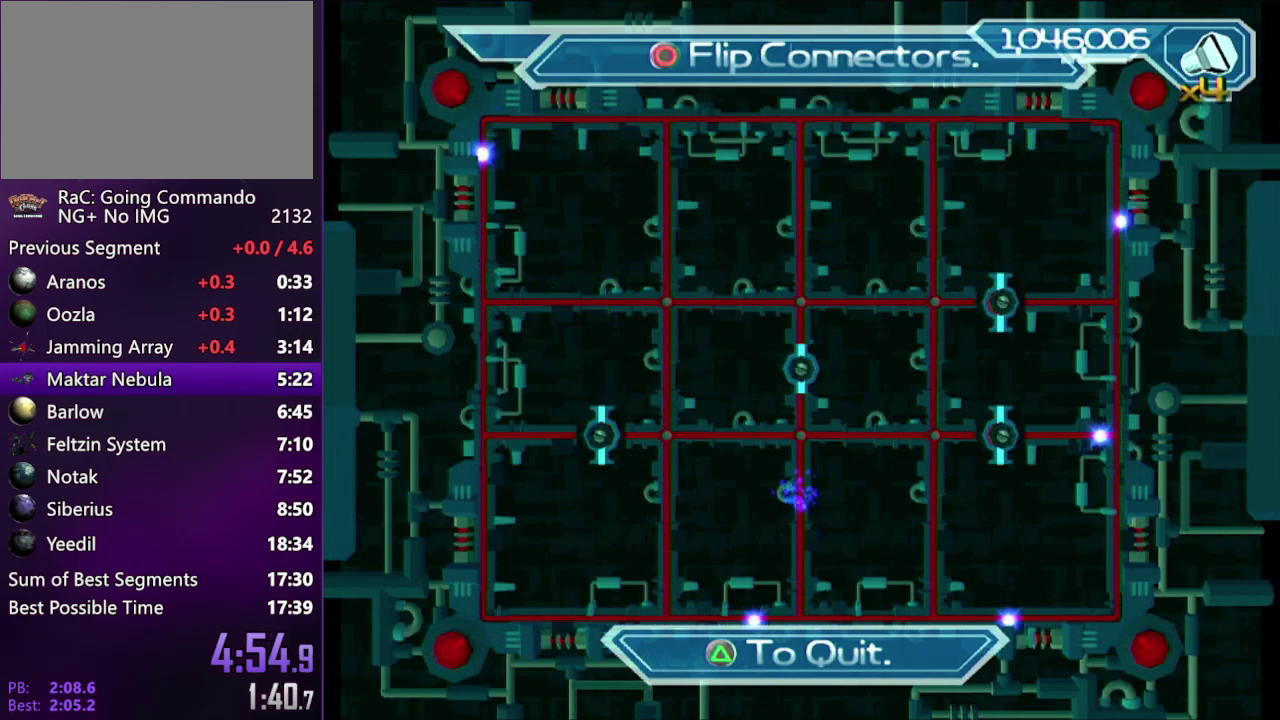
Gameplay with a controller (PlayStation layout); each line is a JSON object with the inputs held at the frame after it. "events" lists button and stick changes between this image and that frame as [ms after this image, input, new state], when the widget could be followed in between. Not read: L3 R3.
{"buttons": ["CIRCLE"], "left_stick": "center", "right_stick": "center", "events": [[483, "CIRCLE", "down"]]}
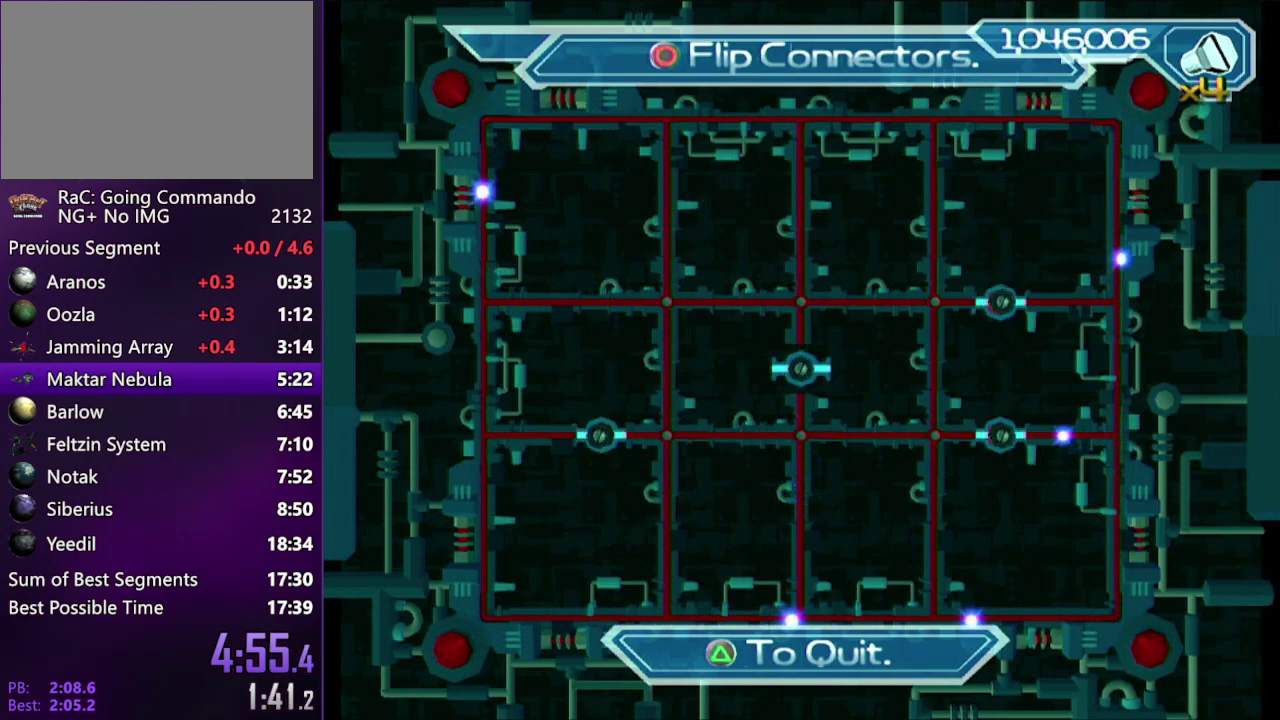
{"buttons": [], "left_stick": "center", "right_stick": "center", "events": [[67, "CIRCLE", "up"]]}
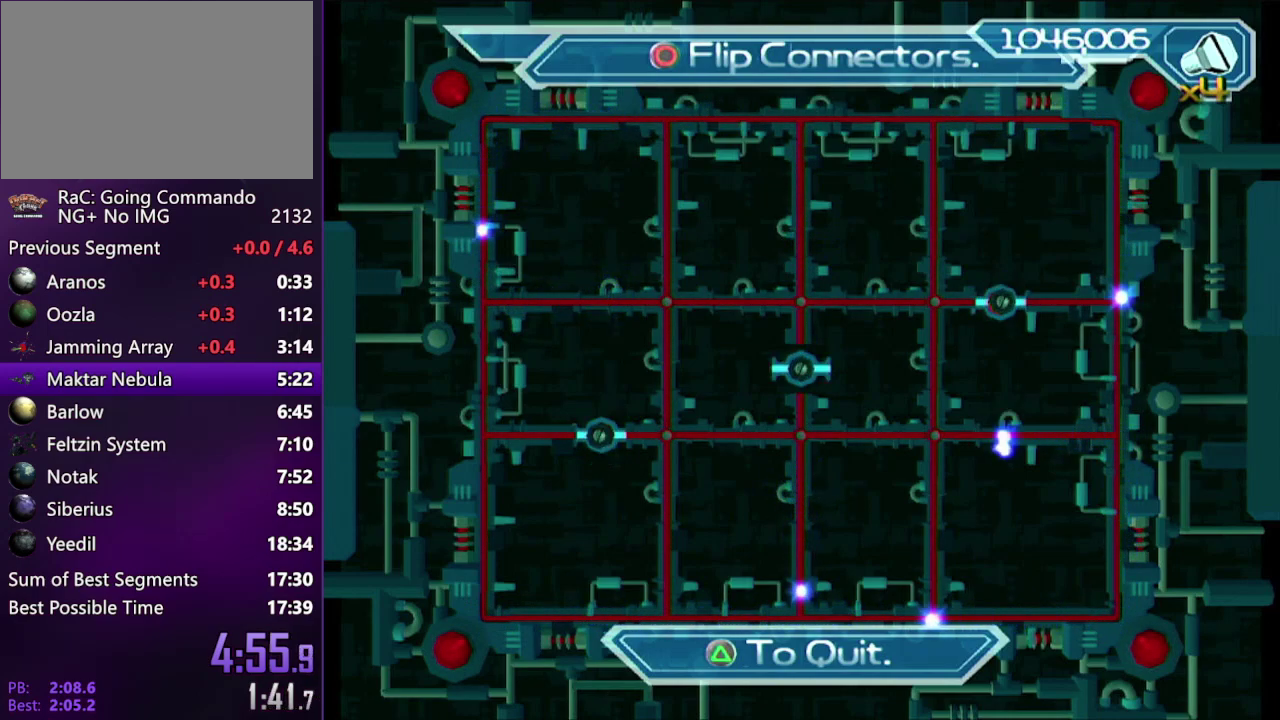
{"buttons": [], "left_stick": "center", "right_stick": "center", "events": []}
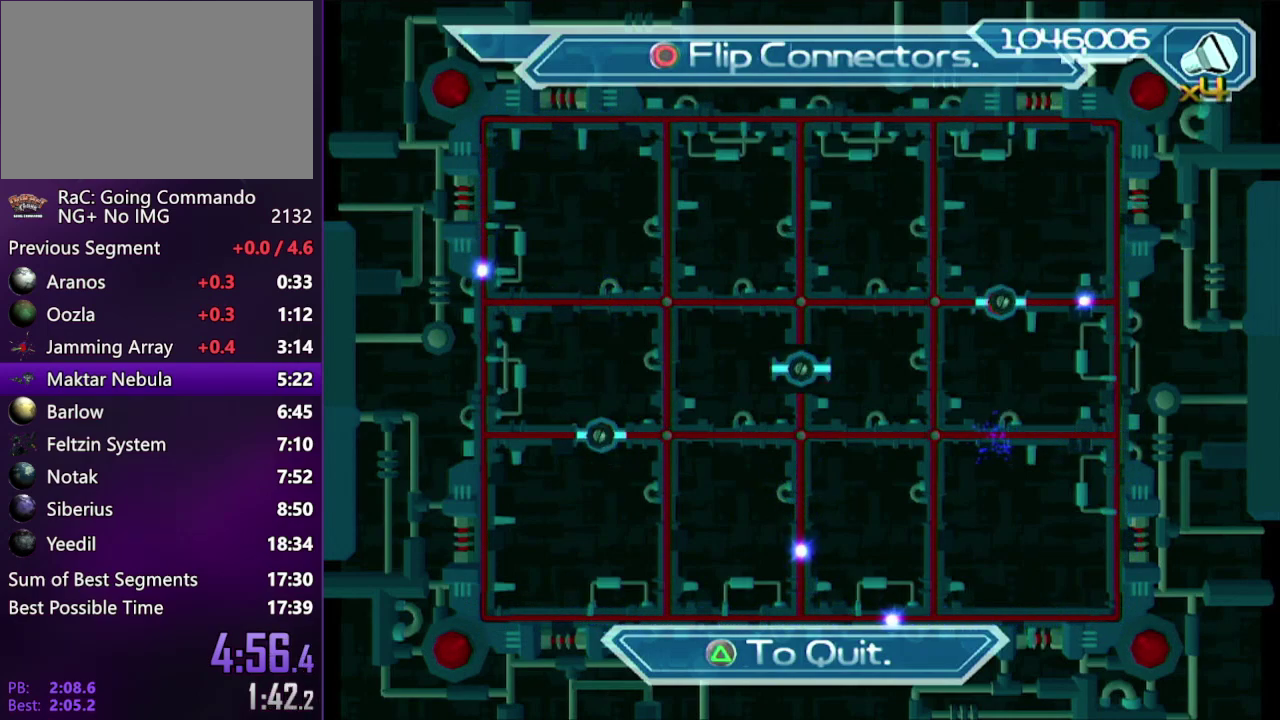
{"buttons": [], "left_stick": "center", "right_stick": "center", "events": []}
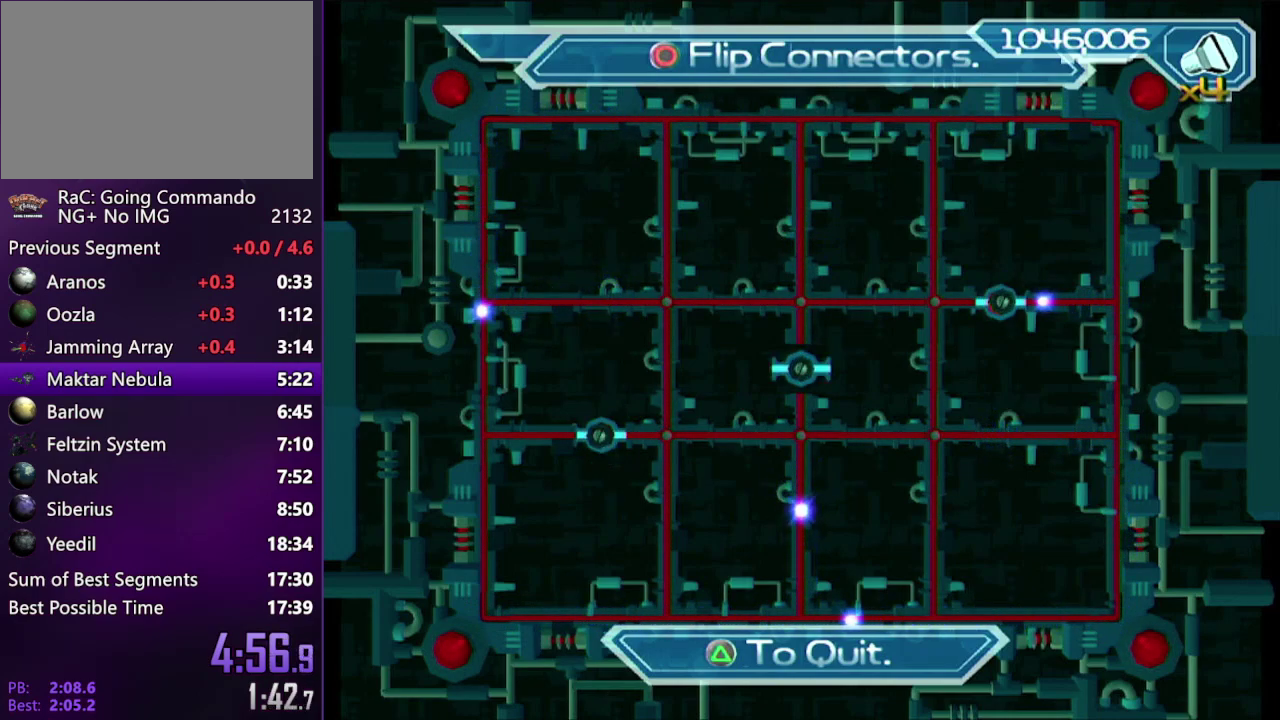
{"buttons": [], "left_stick": "center", "right_stick": "center", "events": []}
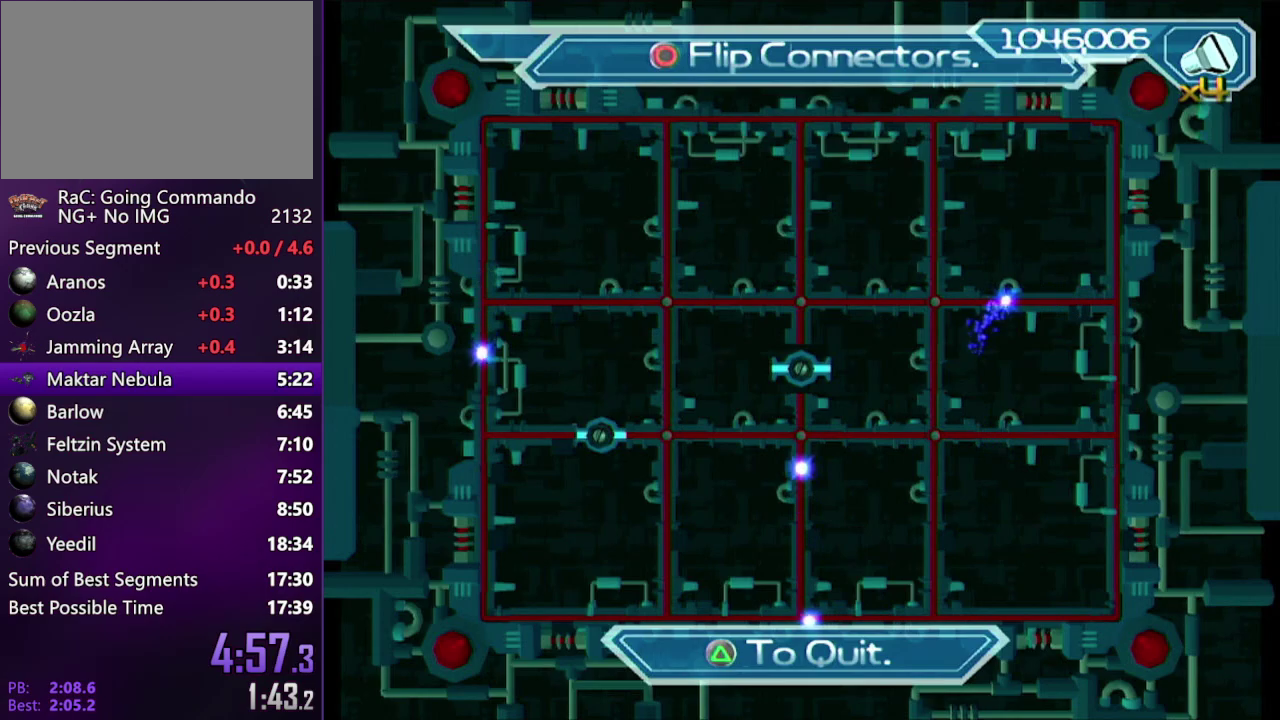
{"buttons": [], "left_stick": "center", "right_stick": "center", "events": [[183, "CIRCLE", "down"], [283, "CIRCLE", "up"]]}
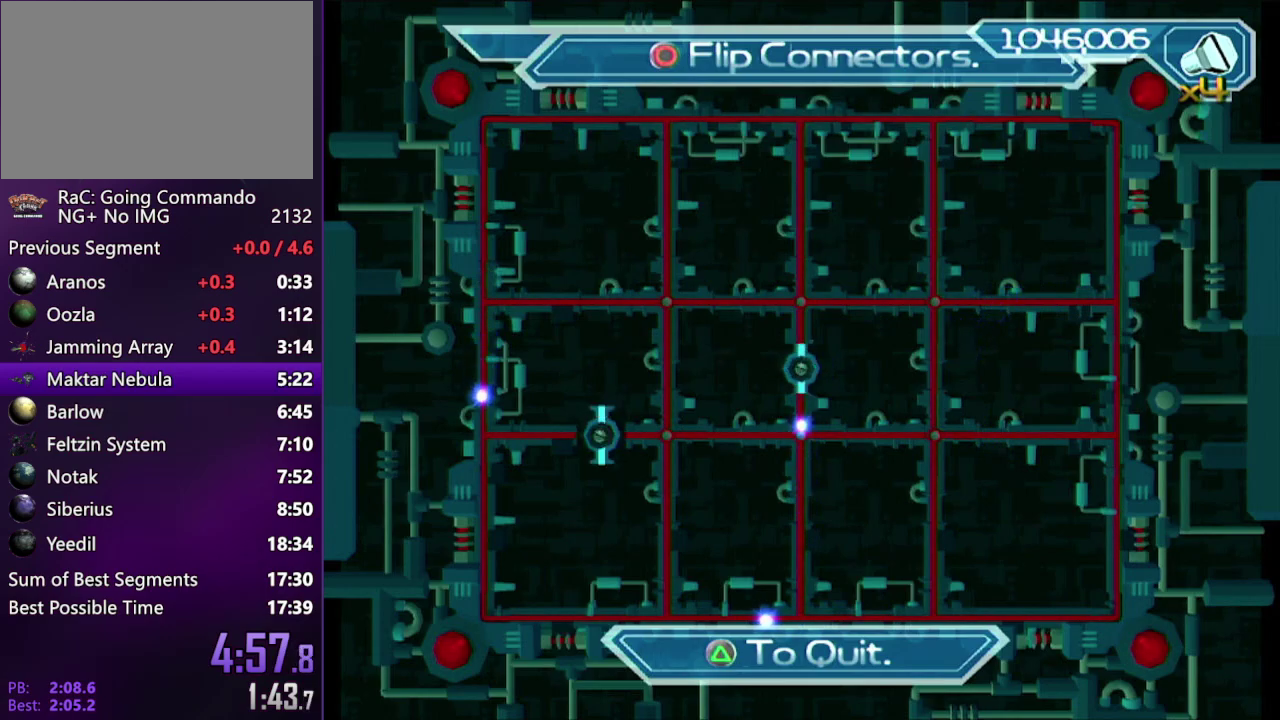
{"buttons": [], "left_stick": "center", "right_stick": "center", "events": []}
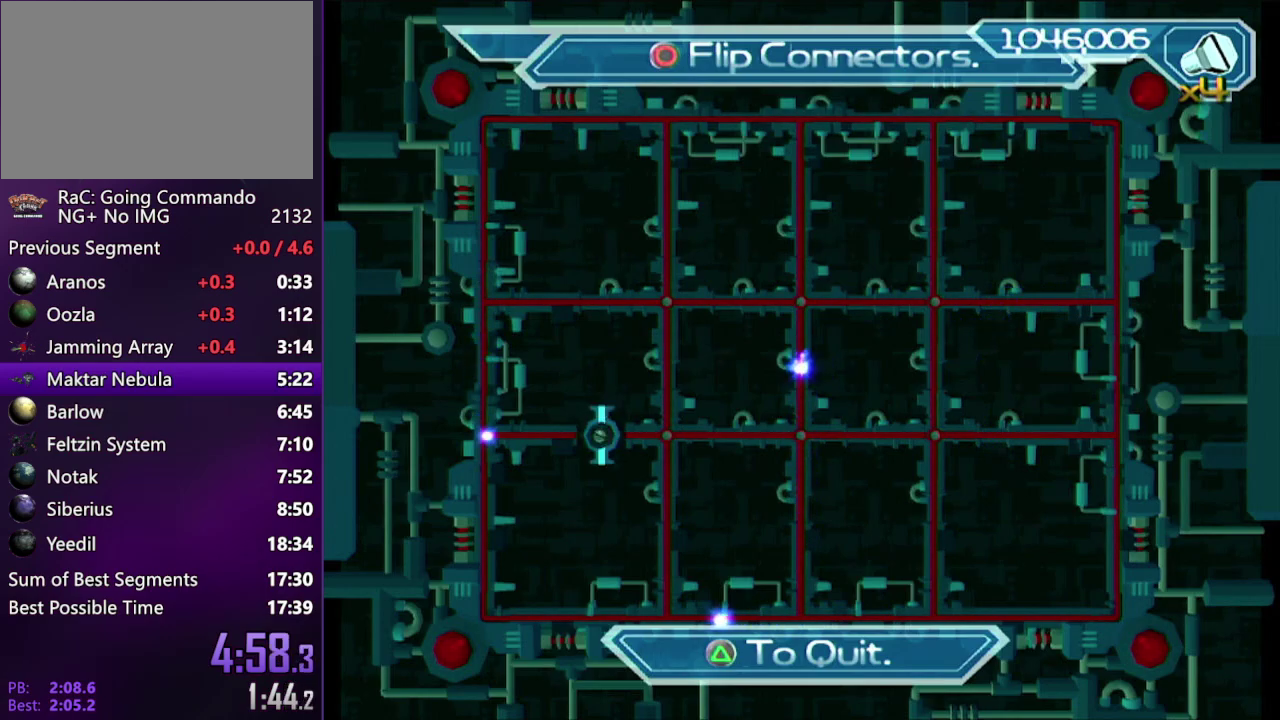
{"buttons": [], "left_stick": "center", "right_stick": "center", "events": [[150, "CIRCLE", "down"], [233, "CIRCLE", "up"]]}
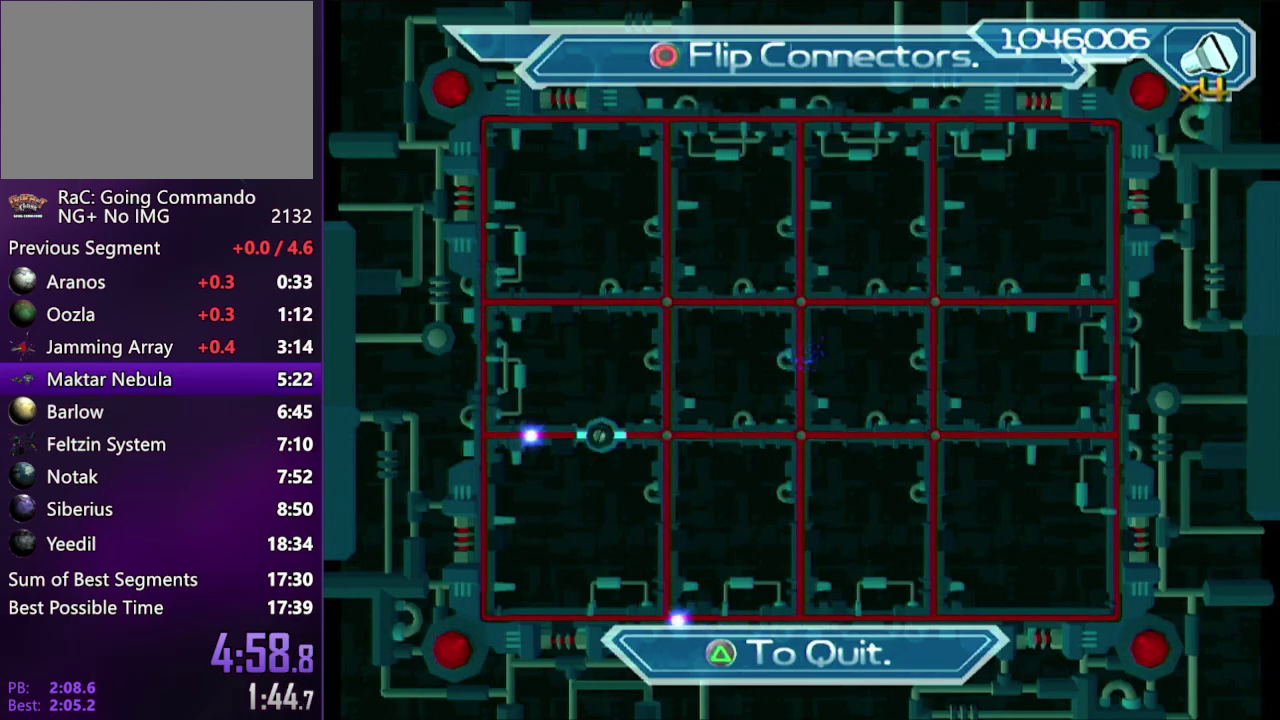
{"buttons": [], "left_stick": "center", "right_stick": "center", "events": []}
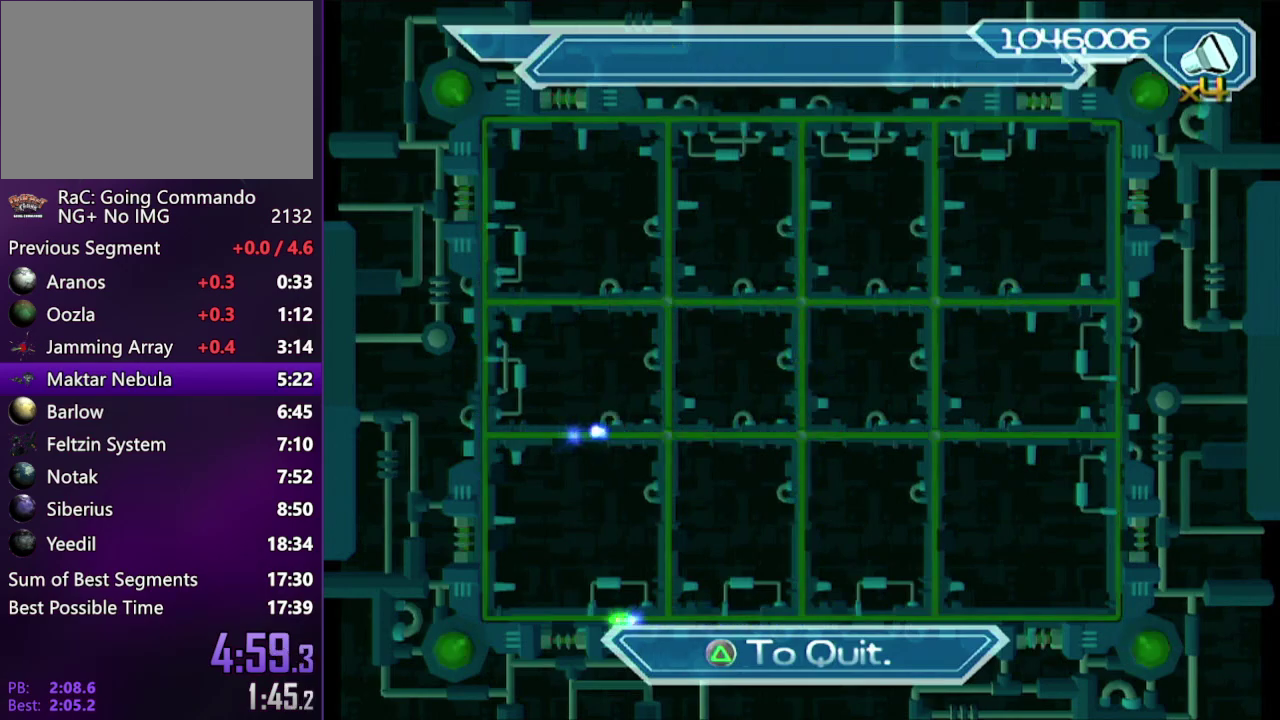
{"buttons": [], "left_stick": "down-left", "right_stick": "left", "events": [[50, "TRIANGLE", "down"], [100, "left_stick", "down-left"], [150, "TRIANGLE", "up"], [283, "right_stick", "left"]]}
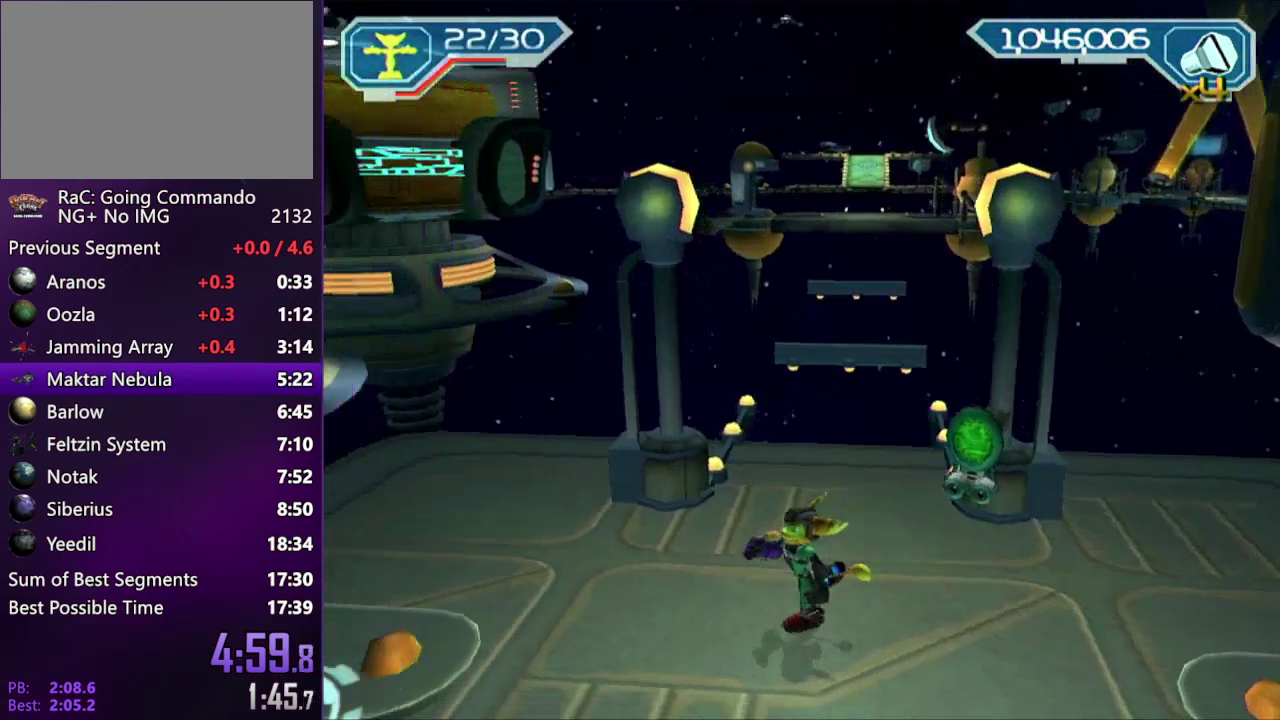
{"buttons": [], "left_stick": "left", "right_stick": "center", "events": [[50, "left_stick", "left"], [50, "right_stick", "center"]]}
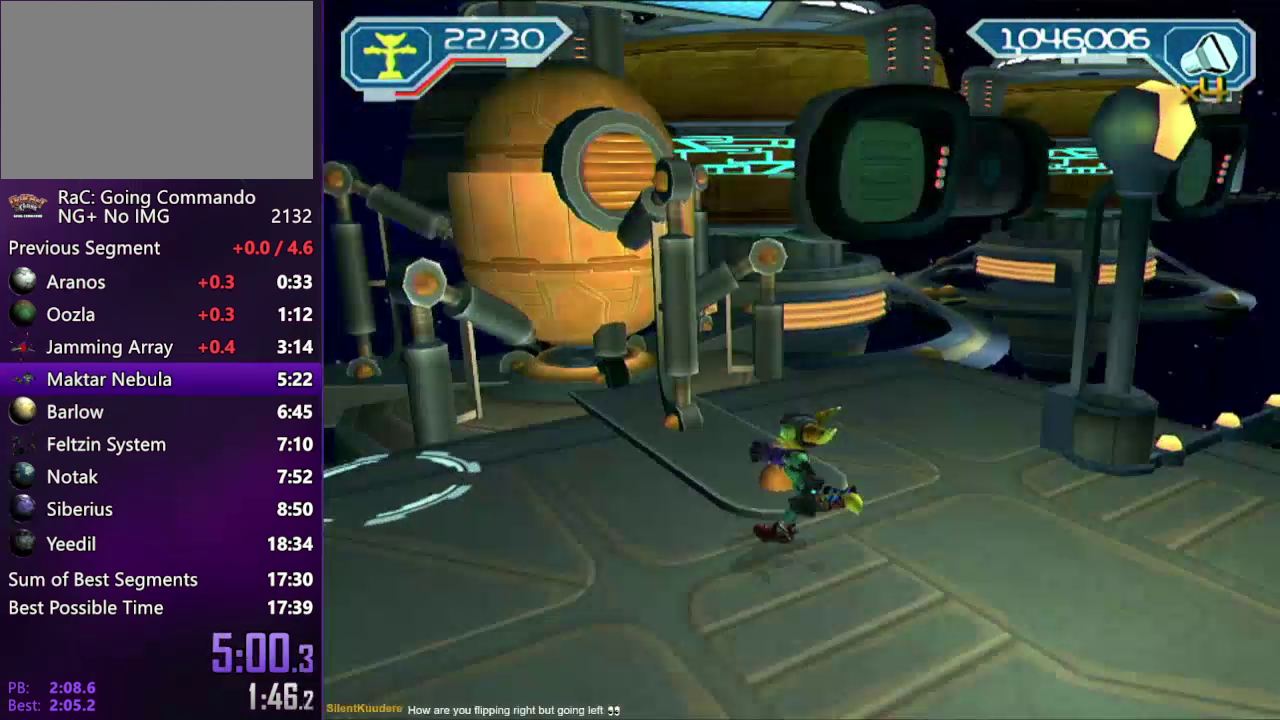
{"buttons": ["CROSS"], "left_stick": "up-left", "right_stick": "center", "events": [[267, "left_stick", "up-left"], [400, "CROSS", "down"]]}
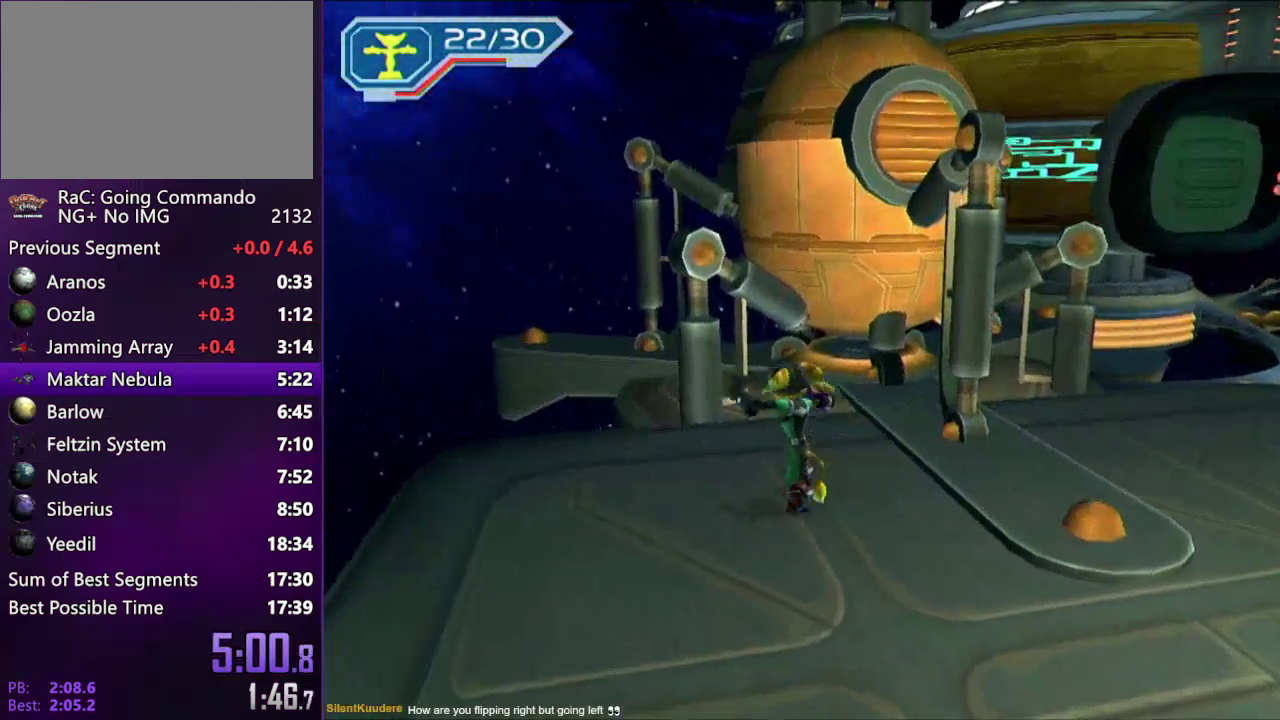
{"buttons": [], "left_stick": "up-left", "right_stick": "right", "events": [[100, "CROSS", "up"], [267, "right_stick", "right"], [300, "CROSS", "down"], [450, "CROSS", "up"]]}
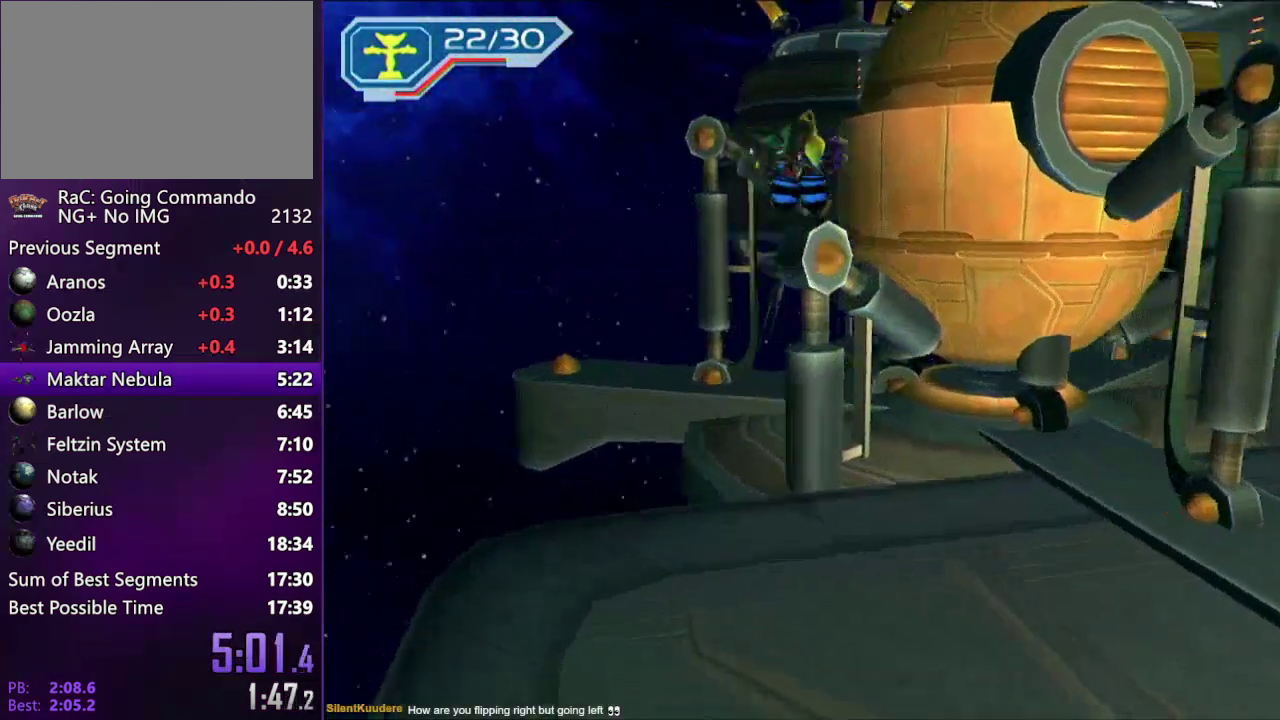
{"buttons": ["CROSS", "R2"], "left_stick": "up-right", "right_stick": "center", "events": [[17, "left_stick", "up"], [100, "left_stick", "center"], [150, "CROSS", "down"], [233, "left_stick", "up-right"], [350, "CROSS", "up"], [483, "R2", "down"], [483, "right_stick", "center"], [500, "CROSS", "down"]]}
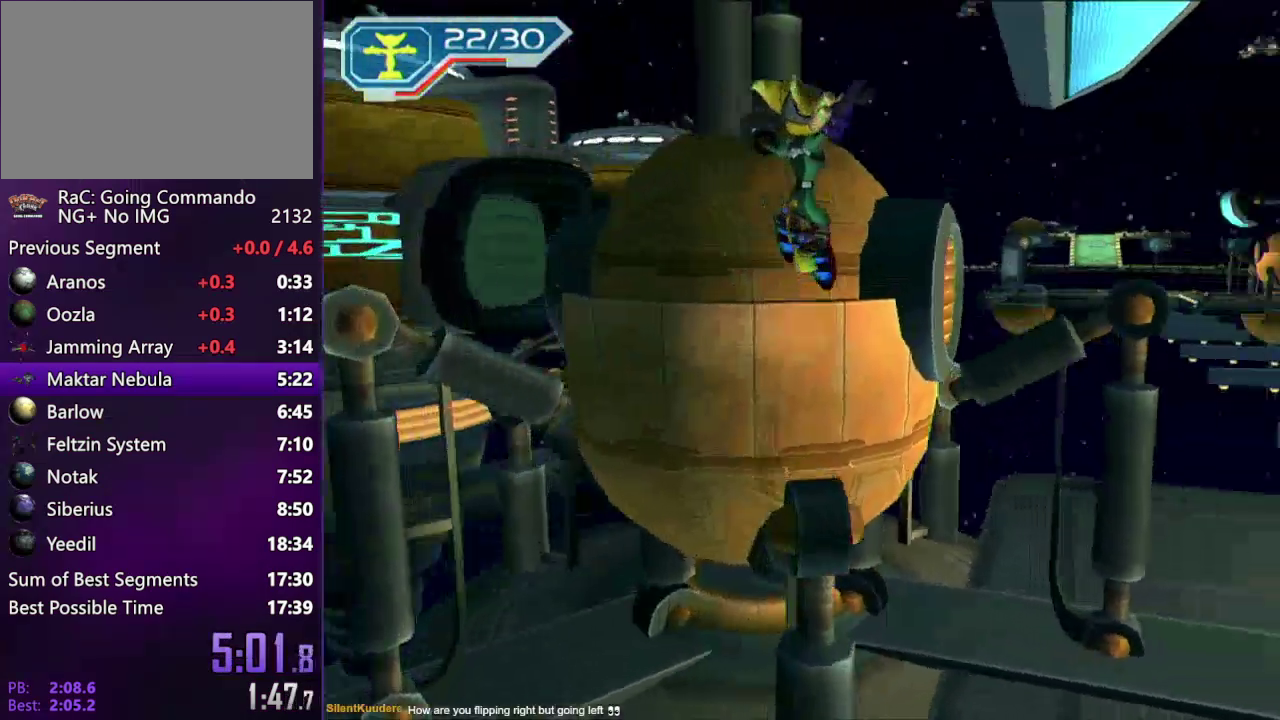
{"buttons": ["R2"], "left_stick": "center", "right_stick": "center", "events": [[67, "CROSS", "up"], [217, "left_stick", "up"], [317, "left_stick", "center"], [400, "right_stick", "right"], [483, "right_stick", "center"]]}
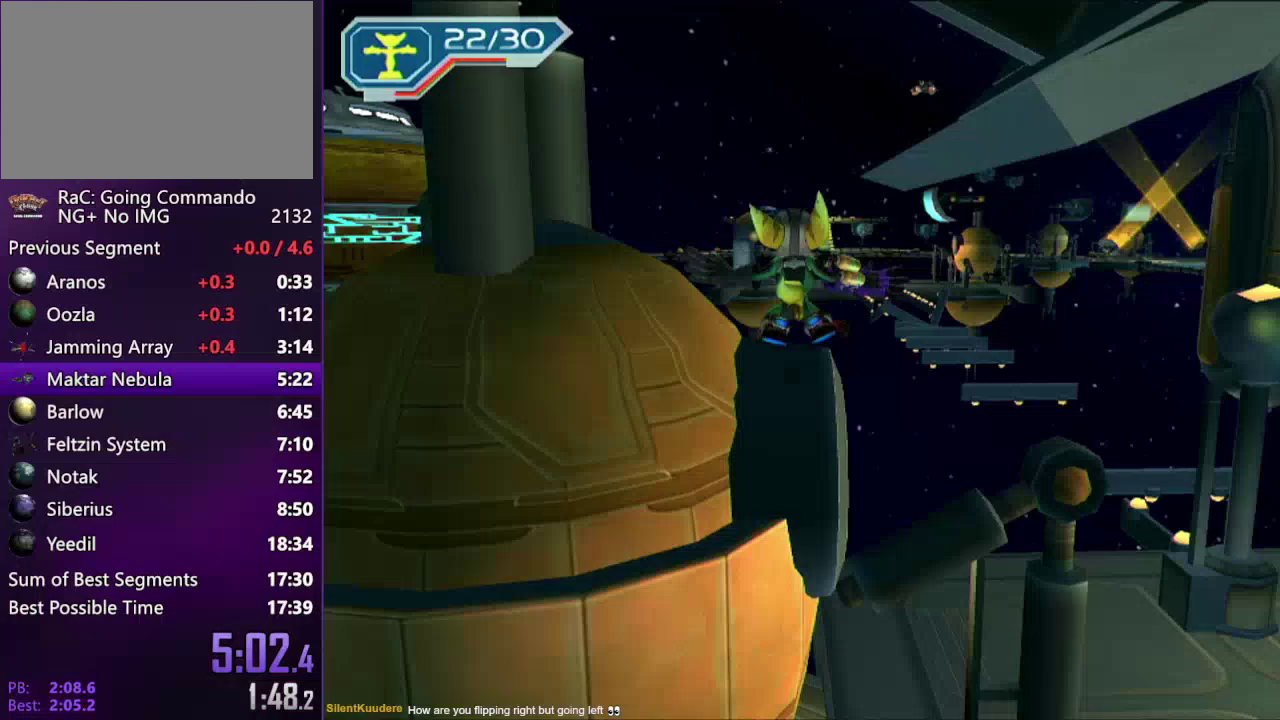
{"buttons": ["R2"], "left_stick": "up-right", "right_stick": "center", "events": [[50, "CROSS", "down"], [117, "left_stick", "right"], [200, "CROSS", "up"], [317, "CROSS", "down"], [317, "left_stick", "up-right"], [433, "CROSS", "up"]]}
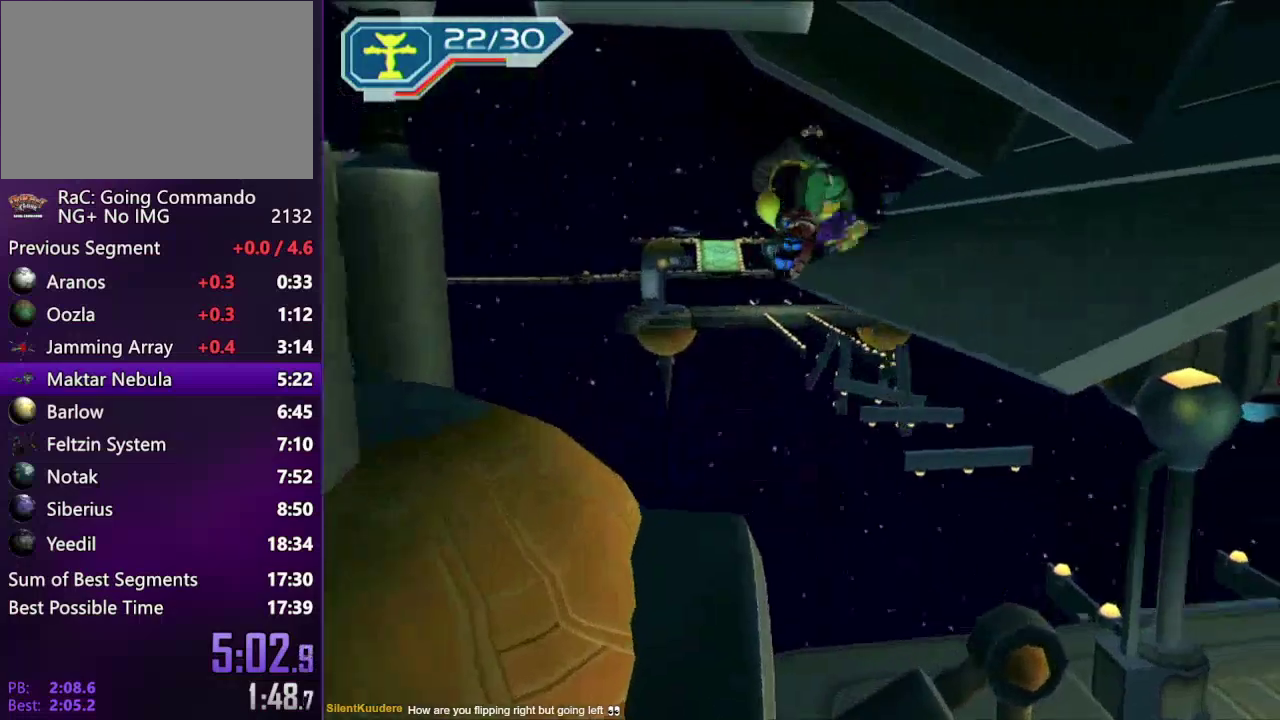
{"buttons": ["R2"], "left_stick": "up-right", "right_stick": "center", "events": [[300, "left_stick", "up"], [450, "left_stick", "up-right"]]}
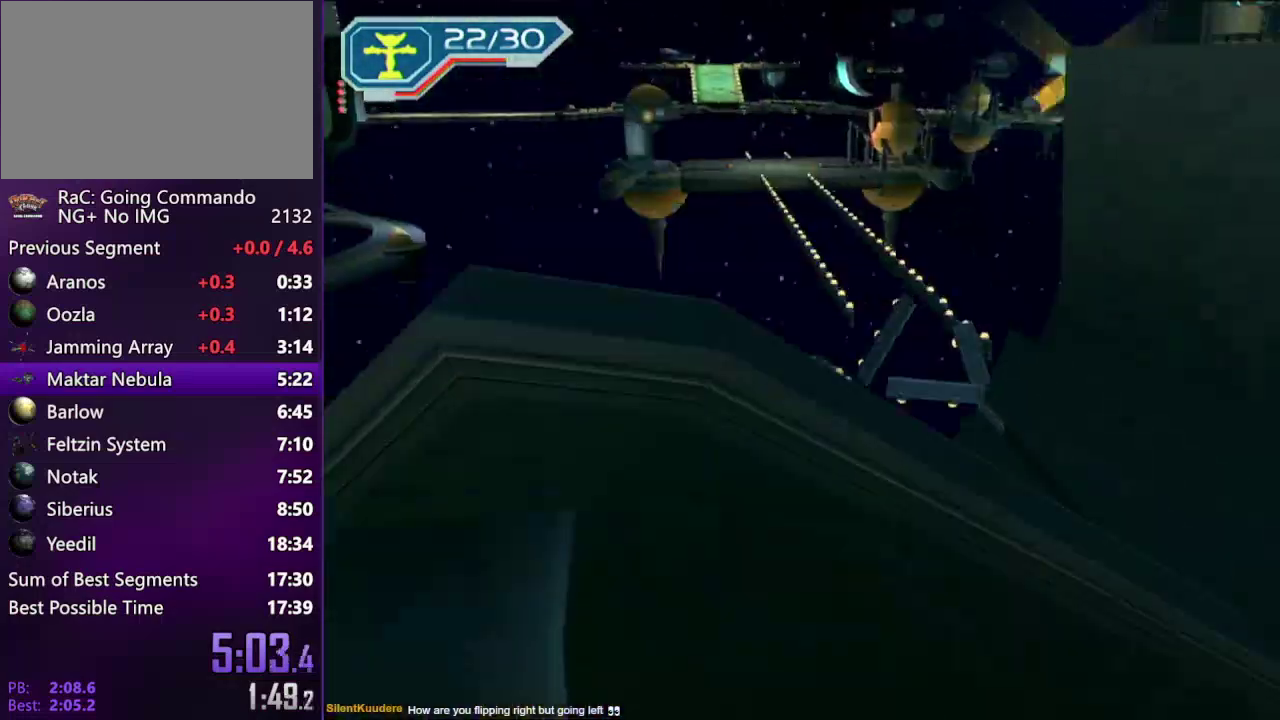
{"buttons": [], "left_stick": "up", "right_stick": "center", "events": [[300, "left_stick", "up"], [367, "R2", "up"]]}
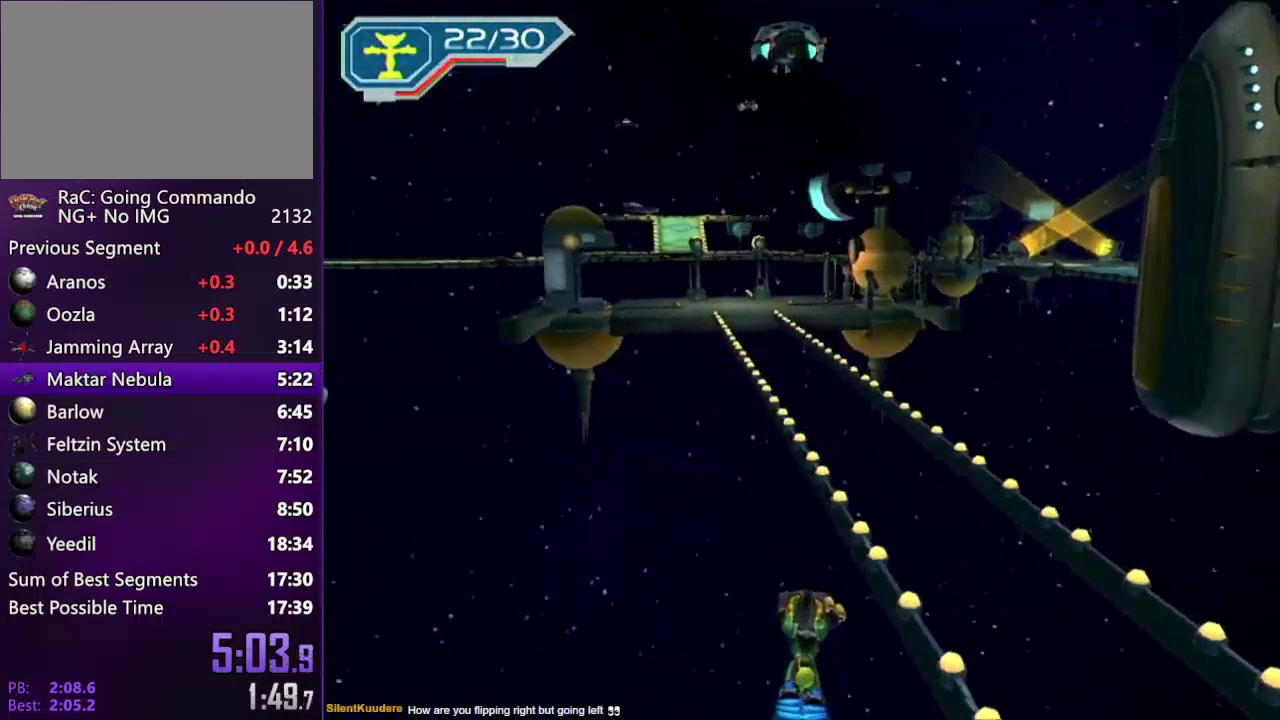
{"buttons": [], "left_stick": "up", "right_stick": "center", "events": [[17, "CIRCLE", "down"], [67, "left_stick", "center"], [150, "CIRCLE", "up"], [233, "SQUARE", "down"], [367, "SQUARE", "up"], [367, "left_stick", "up"]]}
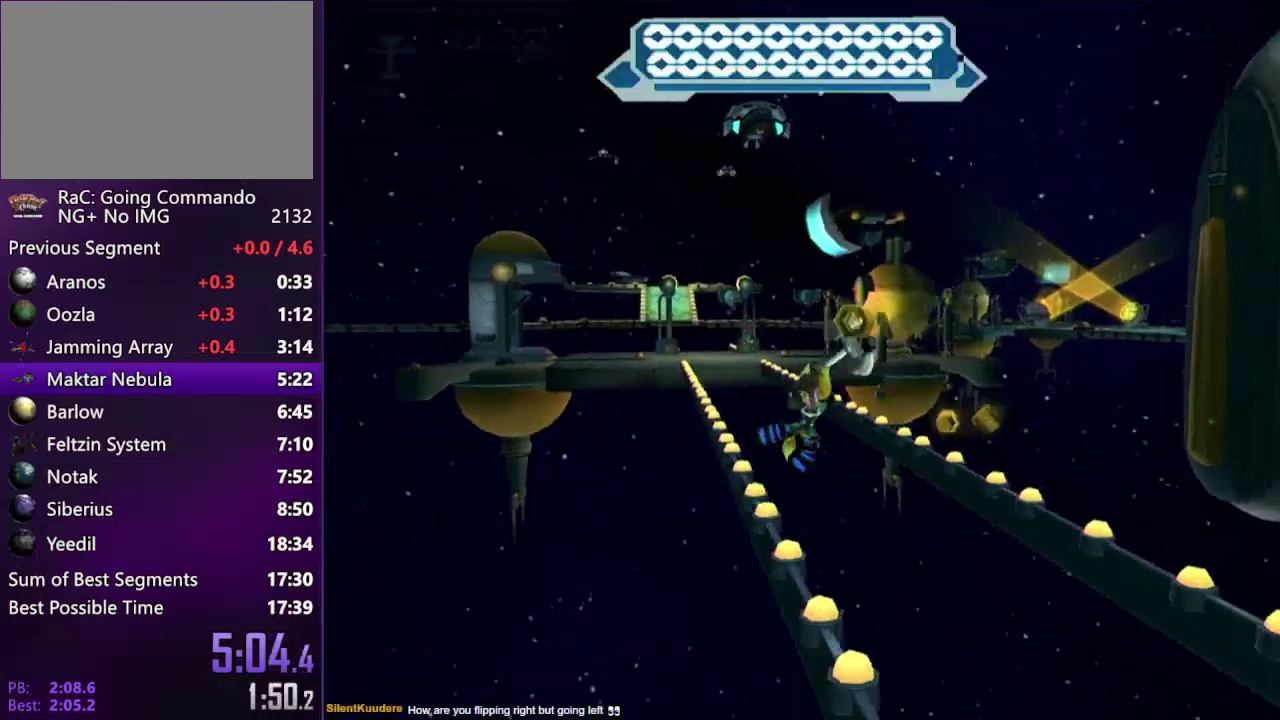
{"buttons": ["CIRCLE", "R2"], "left_stick": "up-left", "right_stick": "center", "events": [[17, "right_stick", "left"], [100, "R2", "down"], [100, "right_stick", "center"], [433, "CIRCLE", "down"], [433, "left_stick", "up-left"]]}
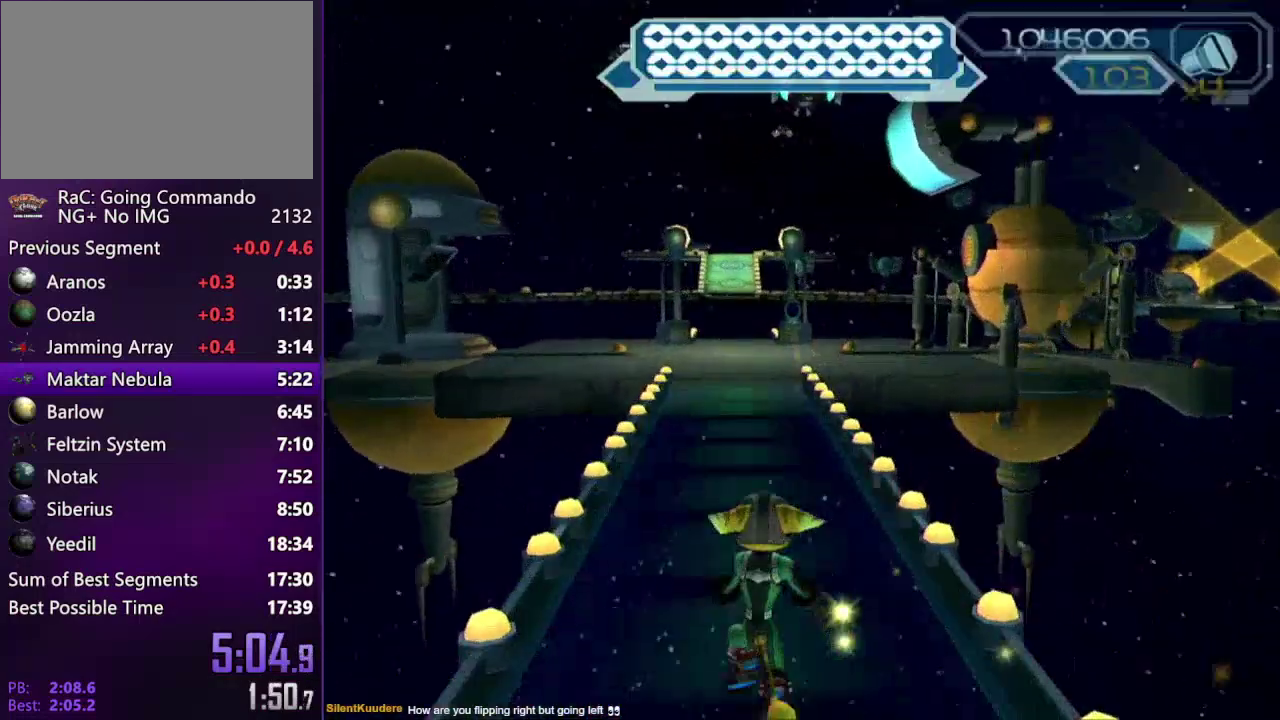
{"buttons": [], "left_stick": "up-right", "right_stick": "center", "events": [[17, "left_stick", "up"], [50, "CIRCLE", "up"], [350, "left_stick", "up-right"], [367, "R2", "up"]]}
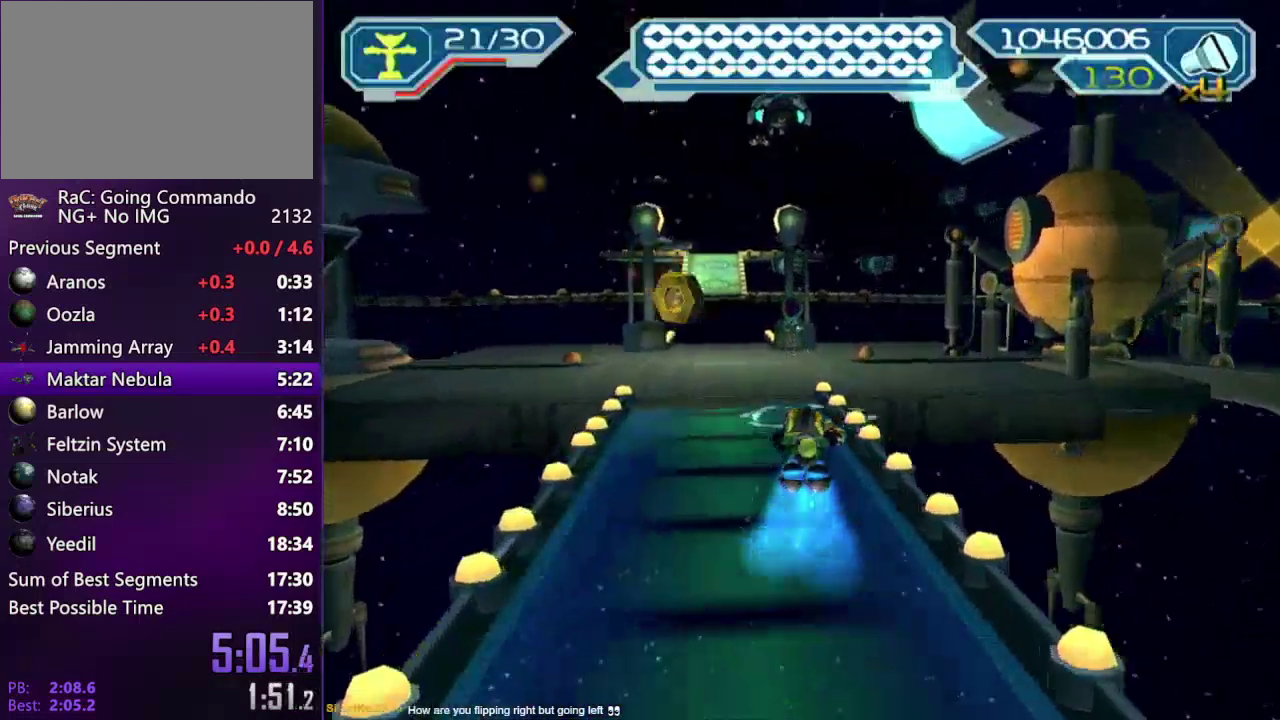
{"buttons": [], "left_stick": "right", "right_stick": "center", "events": [[50, "CIRCLE", "down"], [100, "CIRCLE", "up"], [150, "SQUARE", "down"], [200, "left_stick", "right"], [267, "SQUARE", "up"]]}
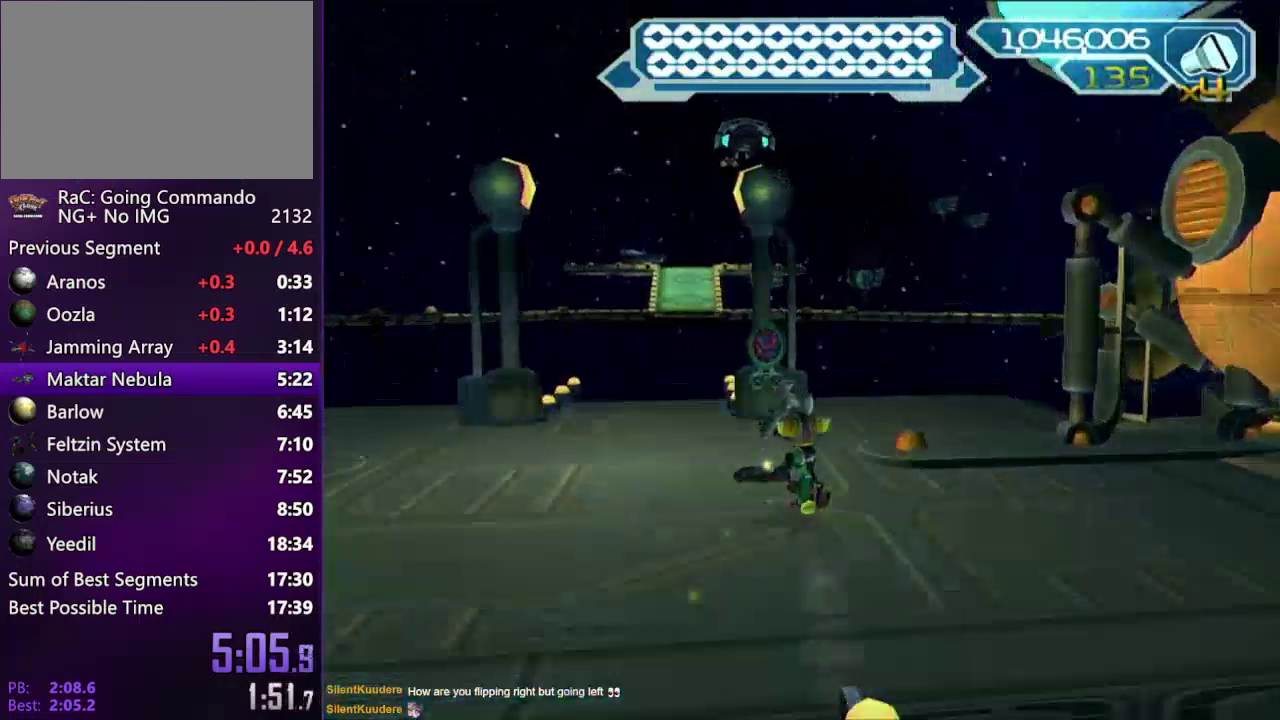
{"buttons": [], "left_stick": "right", "right_stick": "center", "events": [[100, "START", "down"], [300, "START", "up"], [433, "CIRCLE", "down"], [483, "CIRCLE", "up"]]}
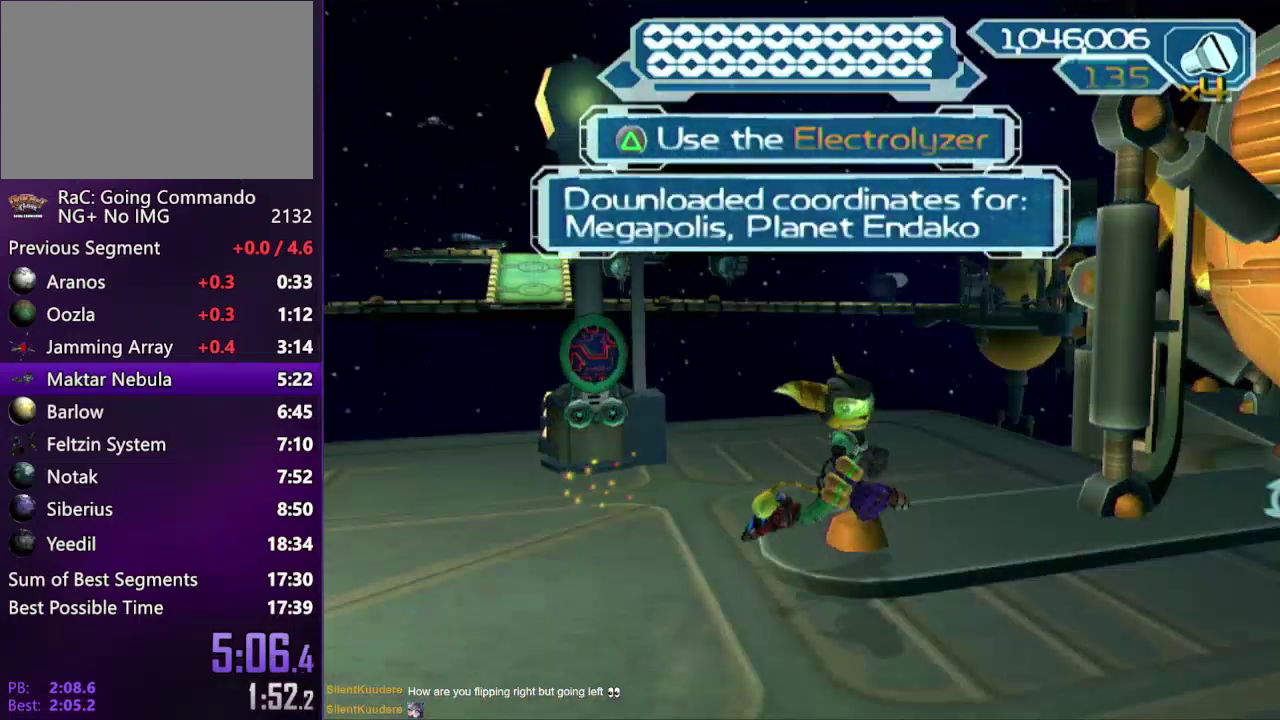
{"buttons": [], "left_stick": "right", "right_stick": "center", "events": [[350, "CROSS", "down"], [483, "CROSS", "up"]]}
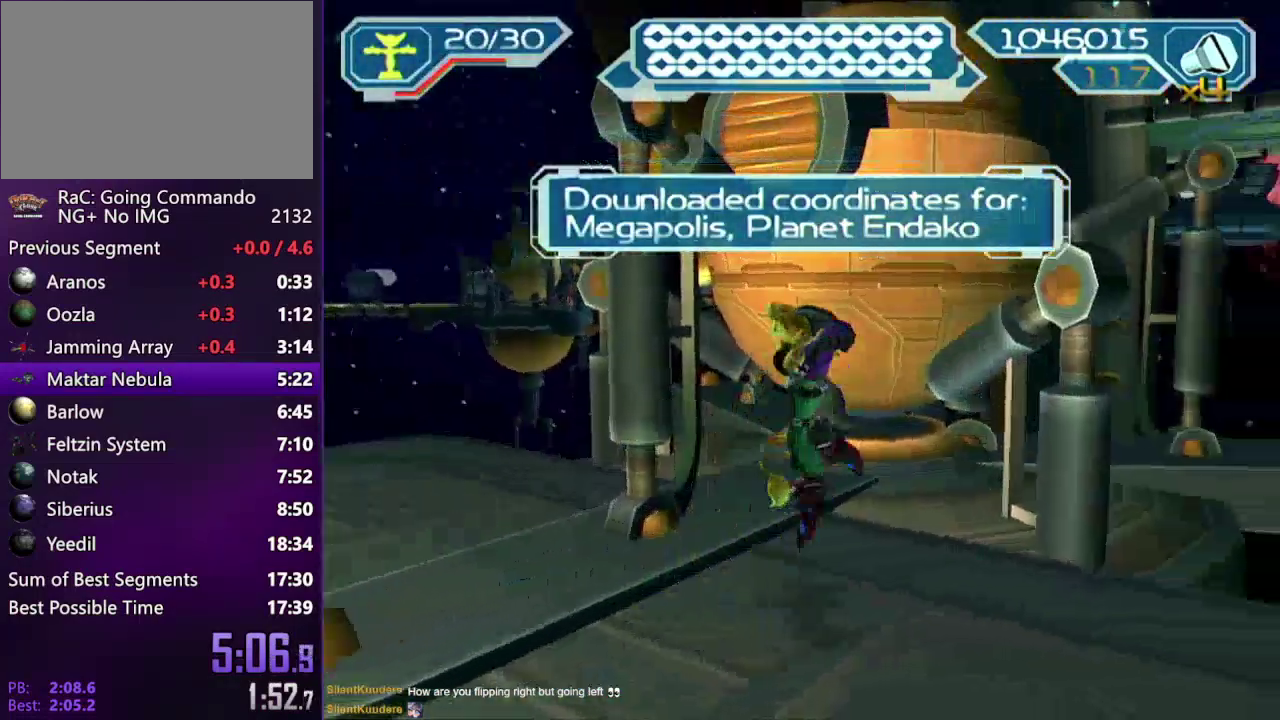
{"buttons": [], "left_stick": "up", "right_stick": "left", "events": [[150, "CROSS", "down"], [183, "right_stick", "left"], [267, "CROSS", "up"], [300, "left_stick", "up-right"], [433, "left_stick", "up"]]}
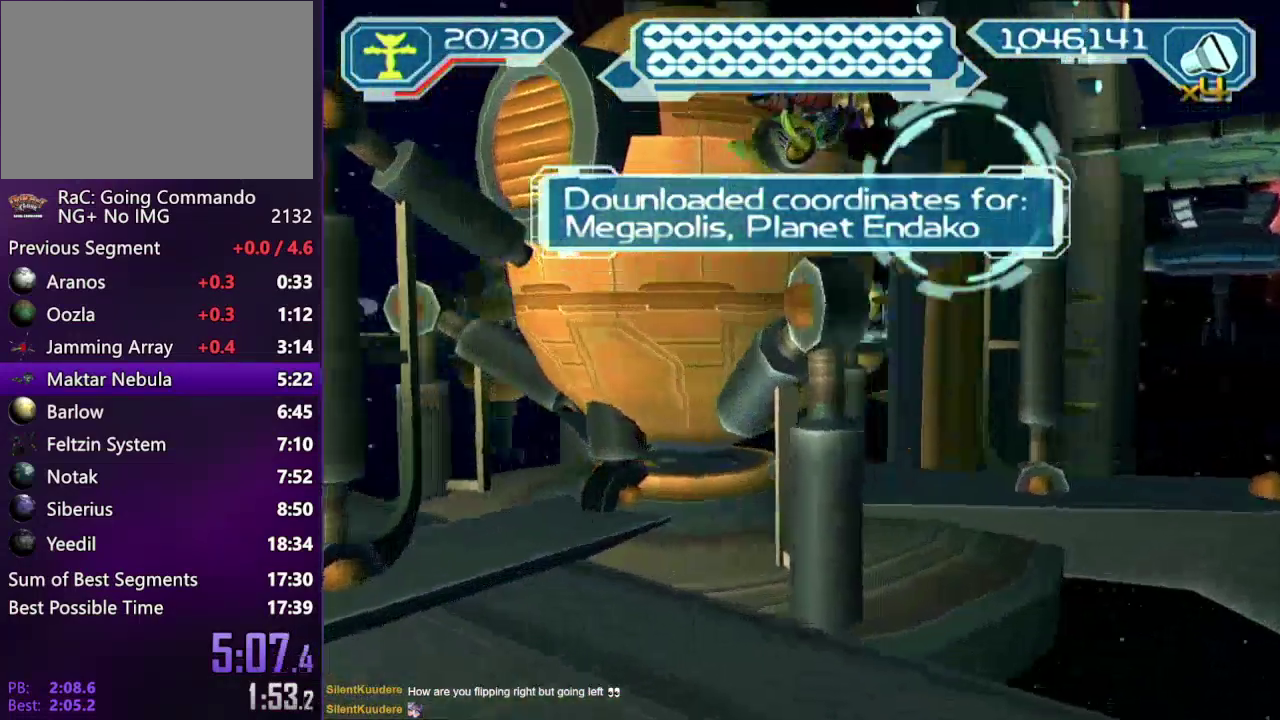
{"buttons": [], "left_stick": "left", "right_stick": "center", "events": [[50, "CROSS", "down"], [100, "right_stick", "center"], [267, "CROSS", "up"], [433, "left_stick", "up-left"], [483, "left_stick", "left"]]}
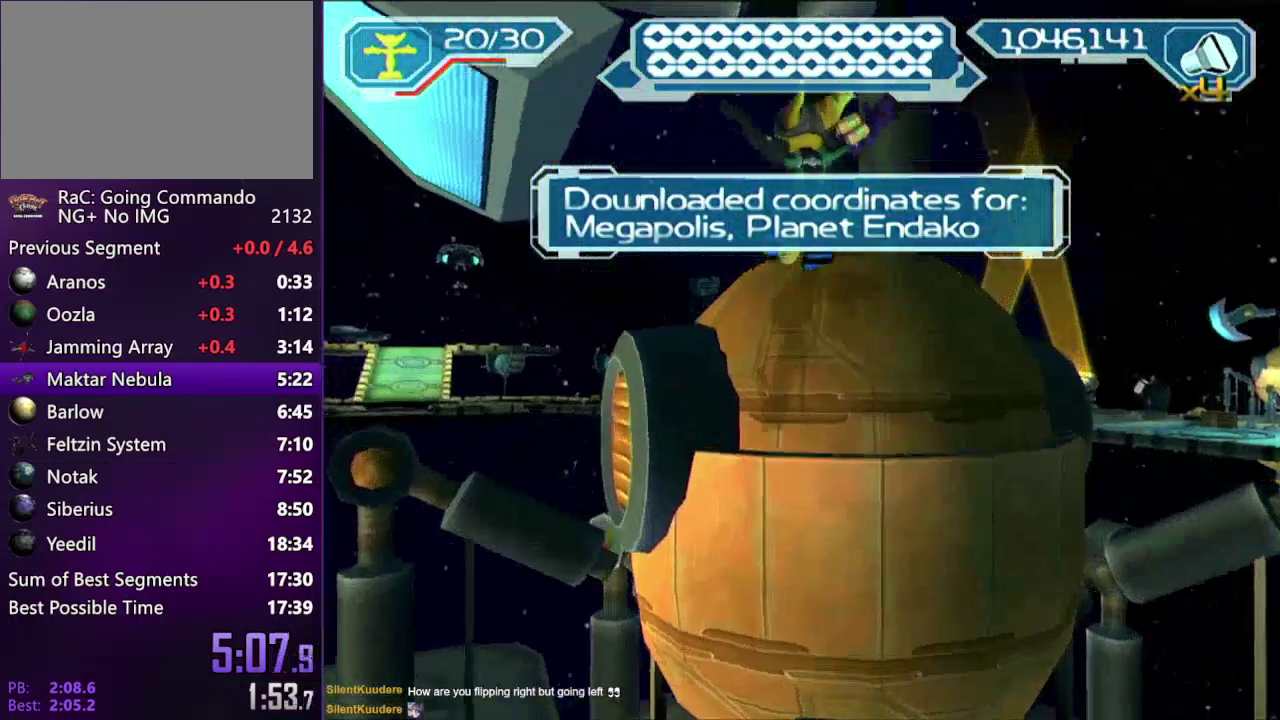
{"buttons": [], "left_stick": "down", "right_stick": "down-right", "events": [[50, "CROSS", "down"], [50, "left_stick", "down-left"], [233, "CROSS", "up"], [350, "right_stick", "down-right"], [450, "left_stick", "down"]]}
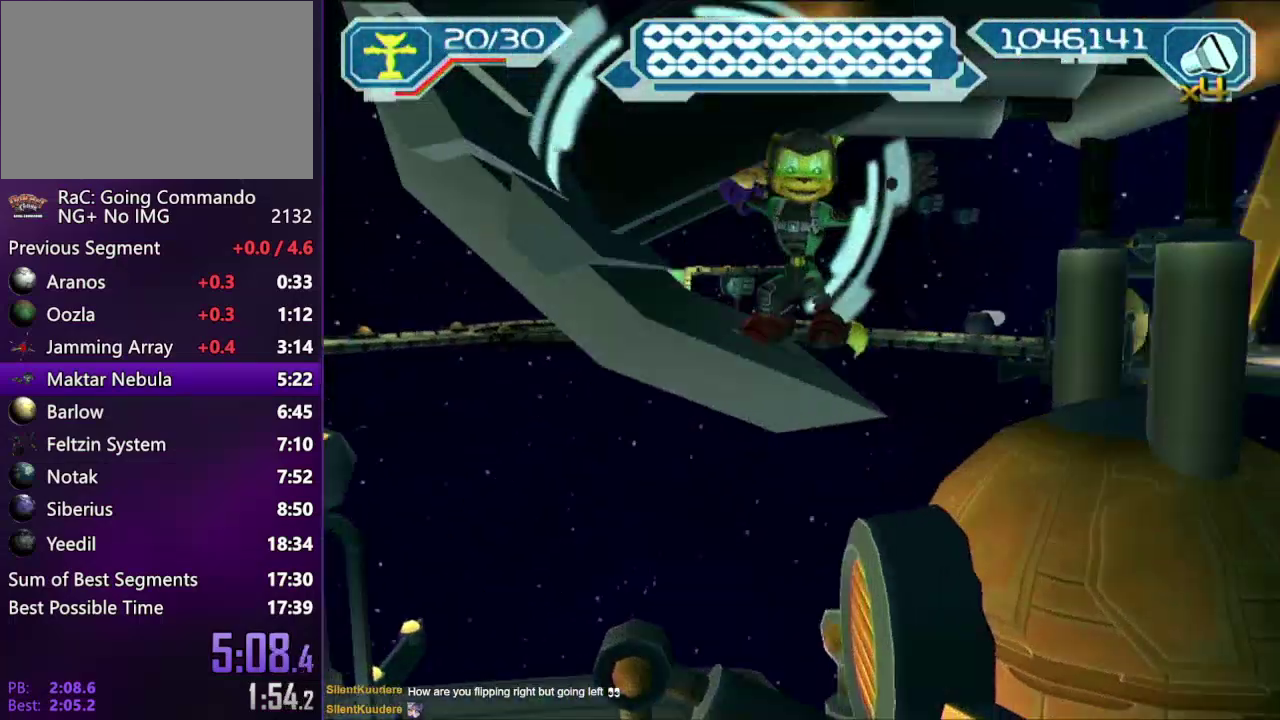
{"buttons": ["CROSS"], "left_stick": "up-left", "right_stick": "center", "events": [[50, "CROSS", "down"], [67, "left_stick", "down-right"], [117, "left_stick", "right"], [183, "left_stick", "up-right"], [233, "left_stick", "up"], [267, "CROSS", "up"], [300, "right_stick", "center"], [350, "left_stick", "up-left"], [467, "CROSS", "down"]]}
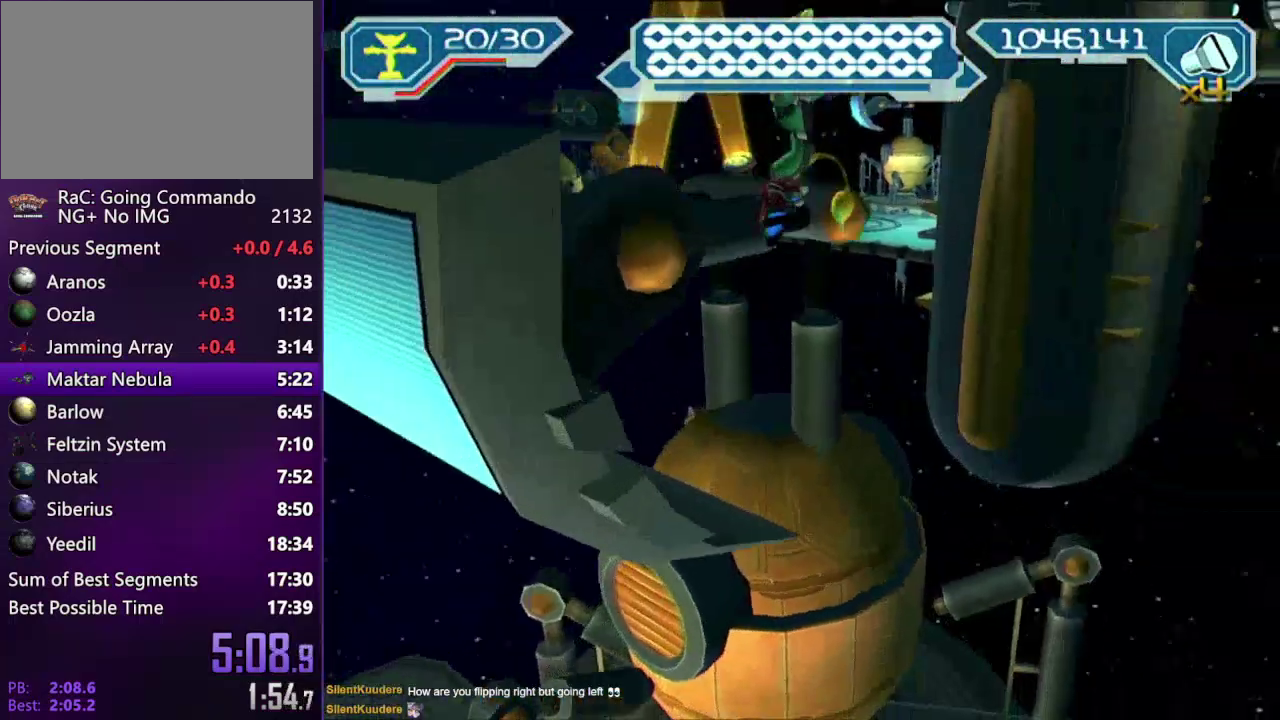
{"buttons": ["R2"], "left_stick": "up", "right_stick": "center", "events": [[17, "R2", "down"], [50, "CROSS", "up"], [233, "left_stick", "up"]]}
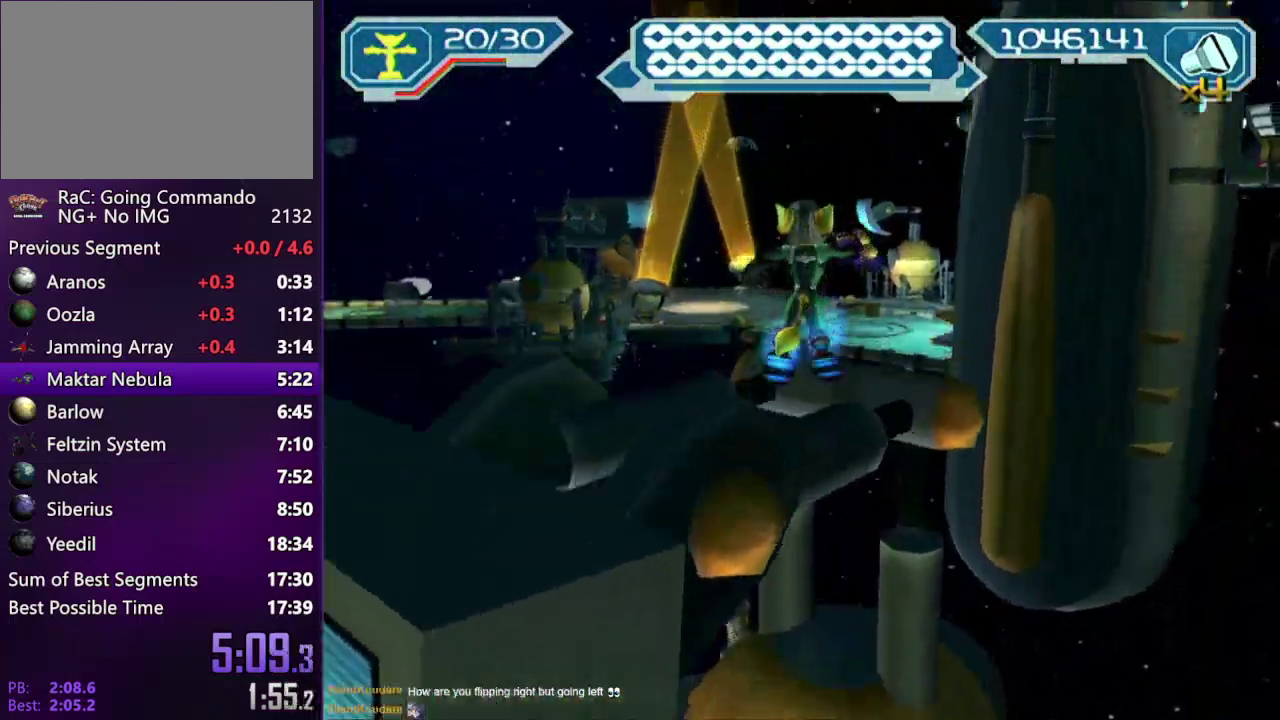
{"buttons": [], "left_stick": "up-right", "right_stick": "center", "events": [[200, "SQUARE", "down"], [200, "left_stick", "up-right"], [233, "R2", "up"], [300, "SQUARE", "up"]]}
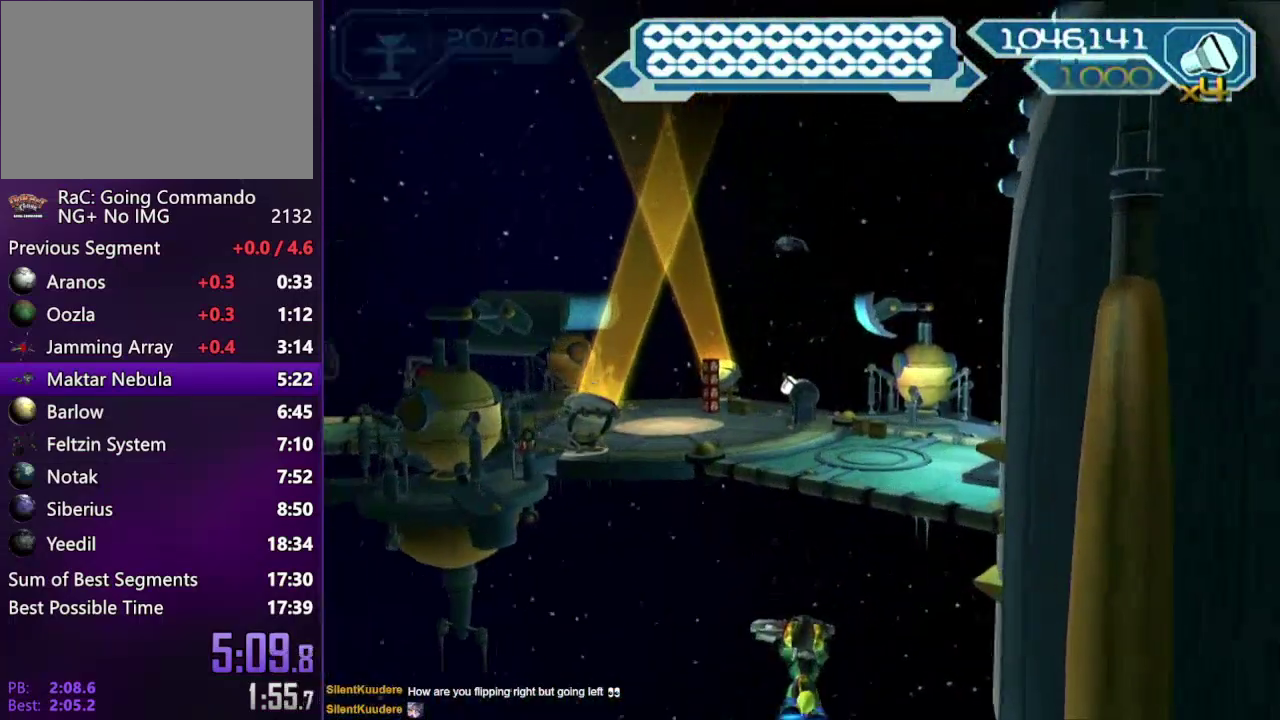
{"buttons": [], "left_stick": "center", "right_stick": "center", "events": [[150, "left_stick", "up"], [367, "left_stick", "center"]]}